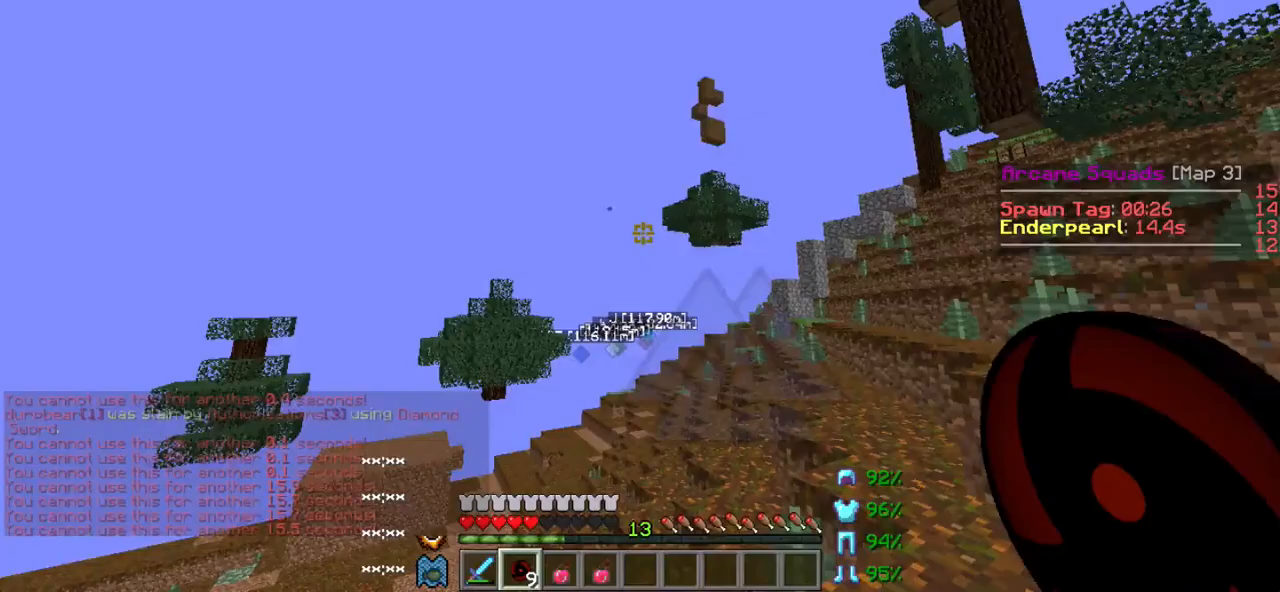
Gameplay with keyboard; each line is a JSON object with the keys held at the frame after it. "events" lists presses ("down") and releases ("up") of "a", "d", "s" and "w" between this image and that frame as [ms after this image, input, new state], when the widget could be followed in between. No other keys are recorded. Mouse input is not recorded.
{"keys": ["w"], "events": [[100, "w", "down"]]}
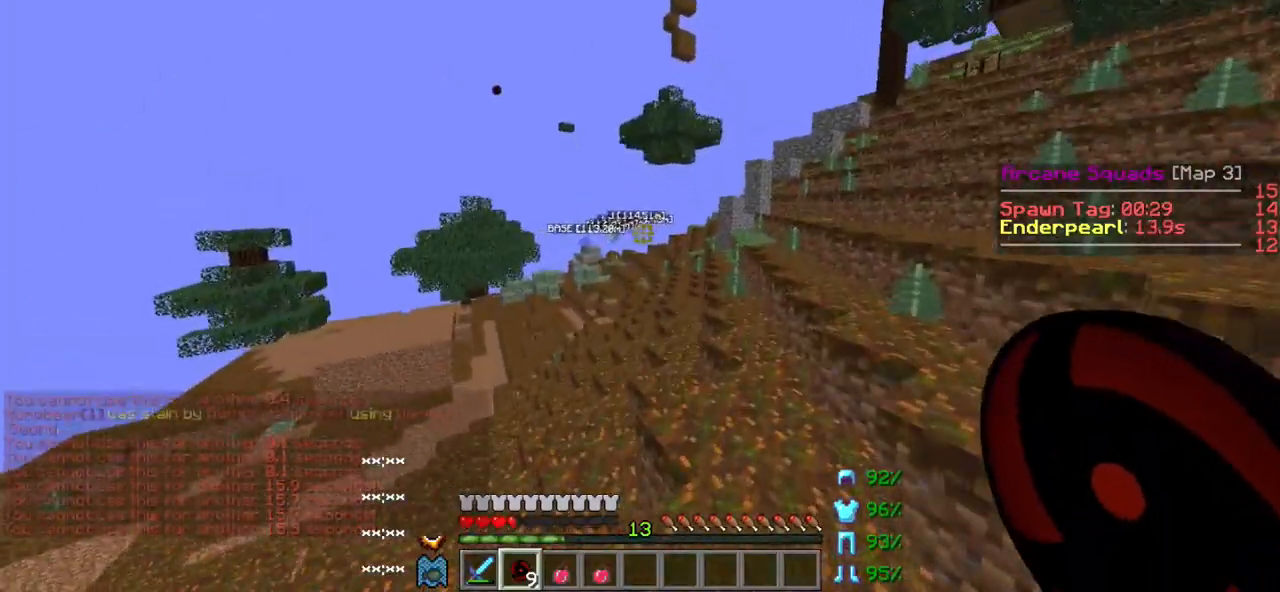
{"keys": ["w"], "events": []}
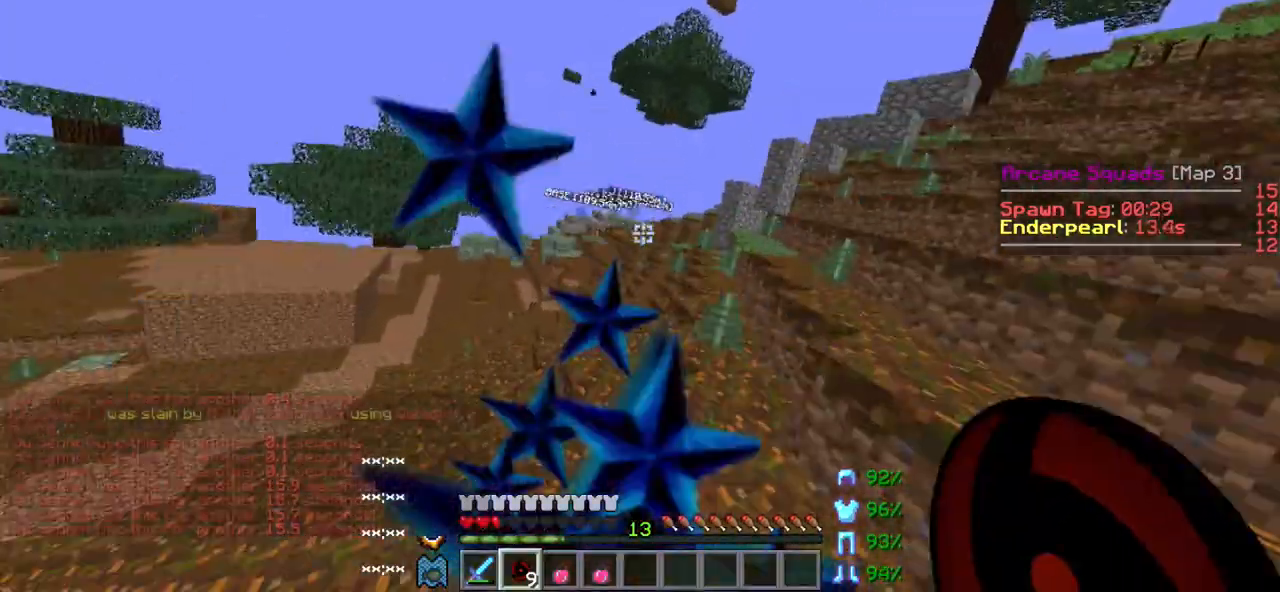
{"keys": ["w"], "events": []}
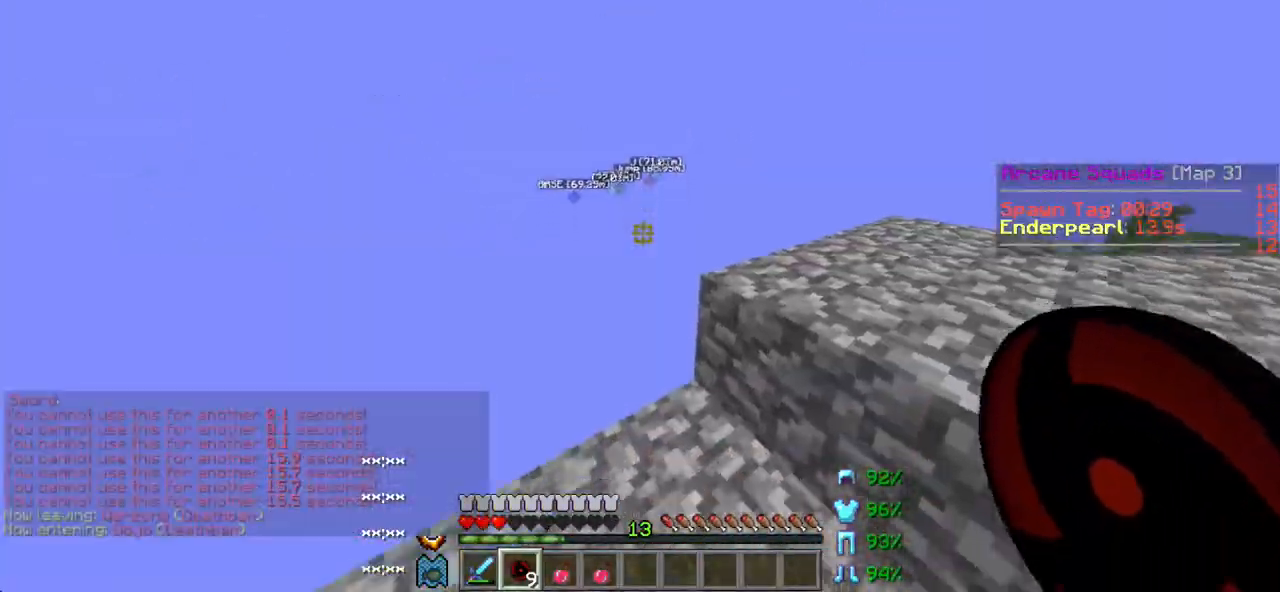
{"keys": ["w"], "events": []}
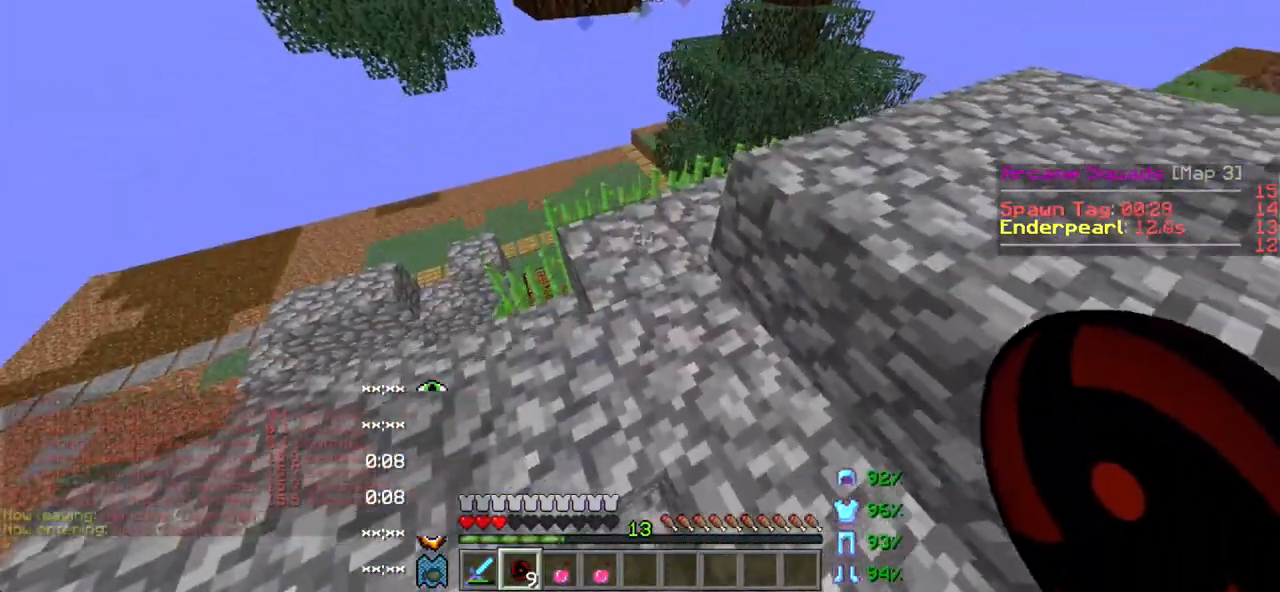
{"keys": ["w"], "events": []}
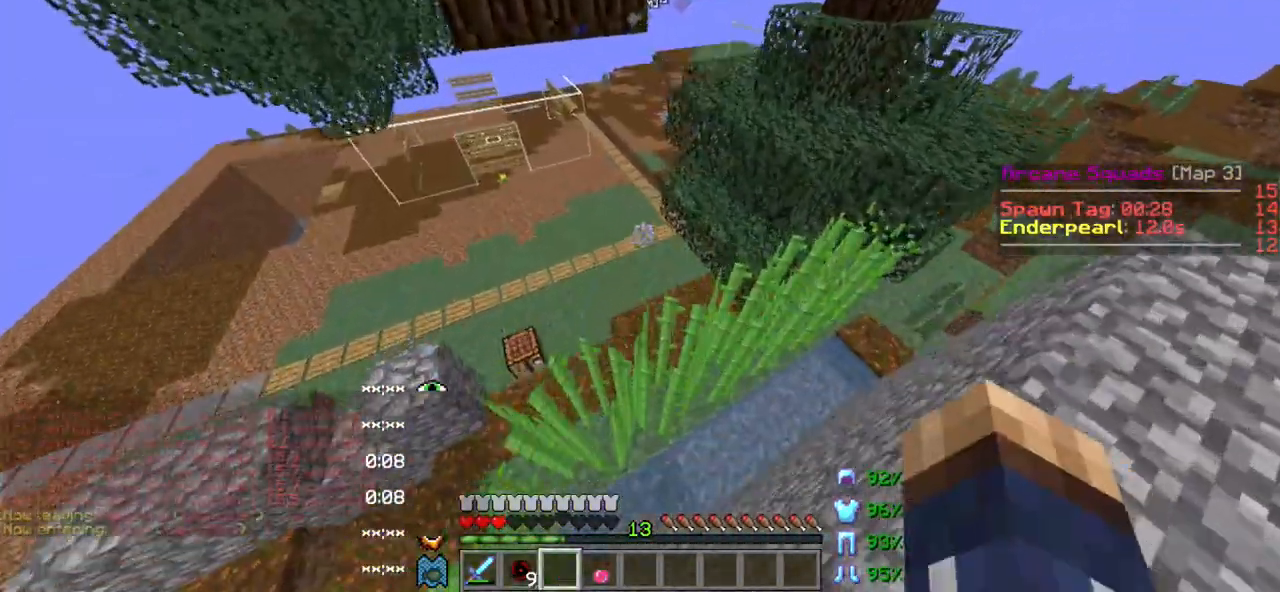
{"keys": ["w"], "events": []}
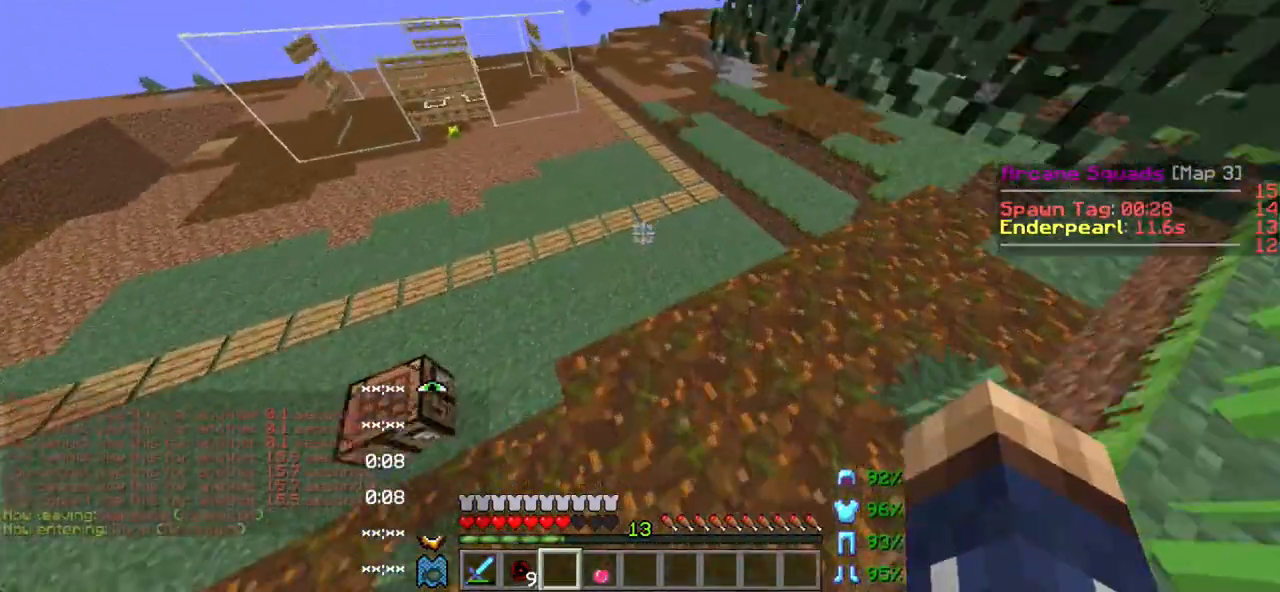
{"keys": ["w"], "events": []}
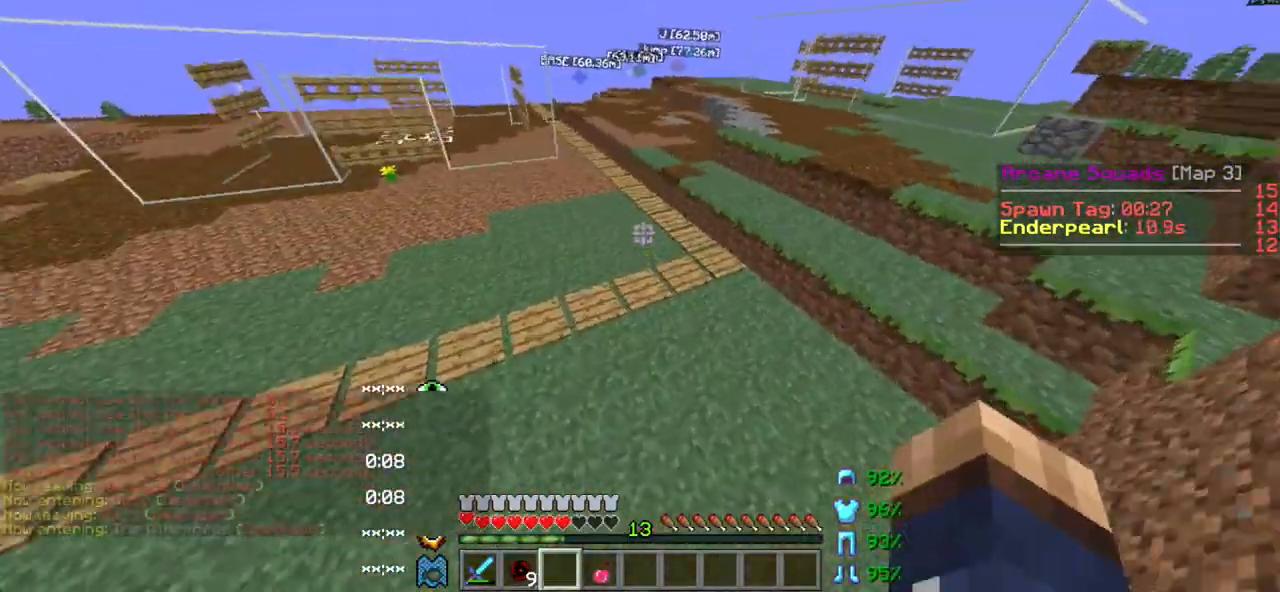
{"keys": ["w"], "events": []}
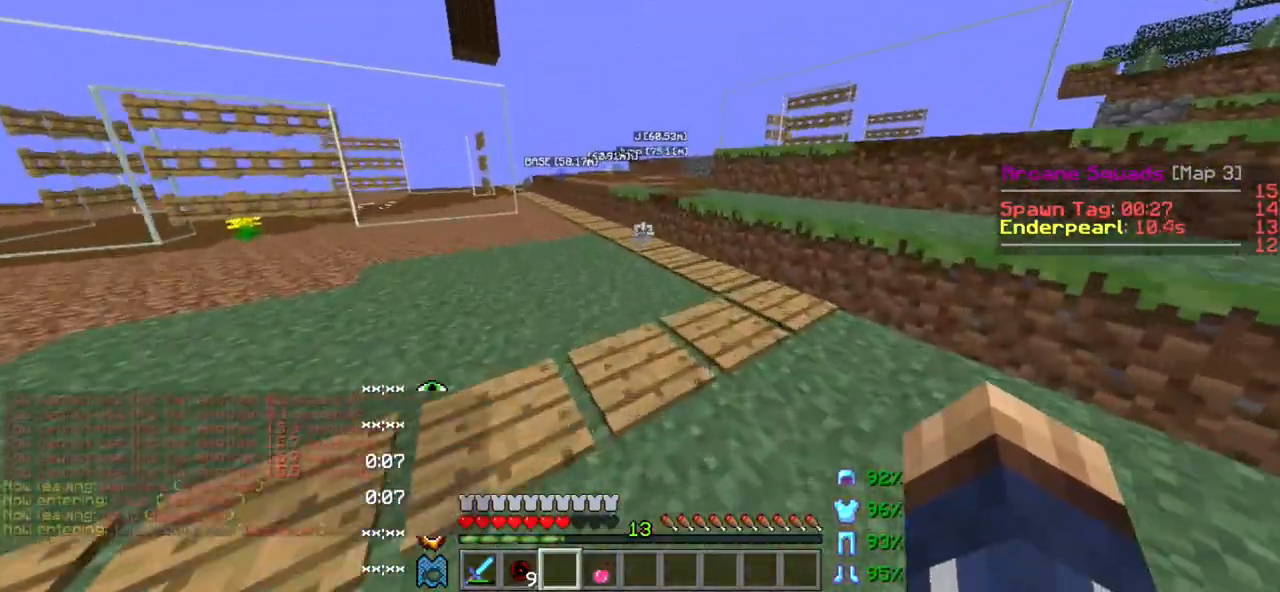
{"keys": ["w"], "events": []}
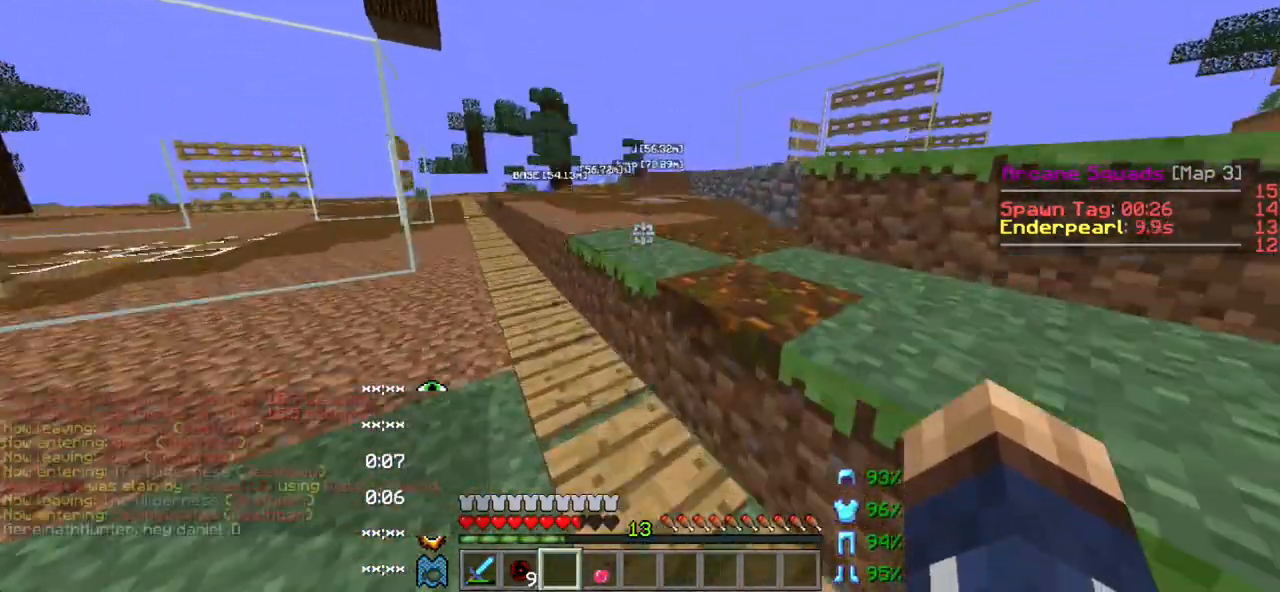
{"keys": ["w"], "events": []}
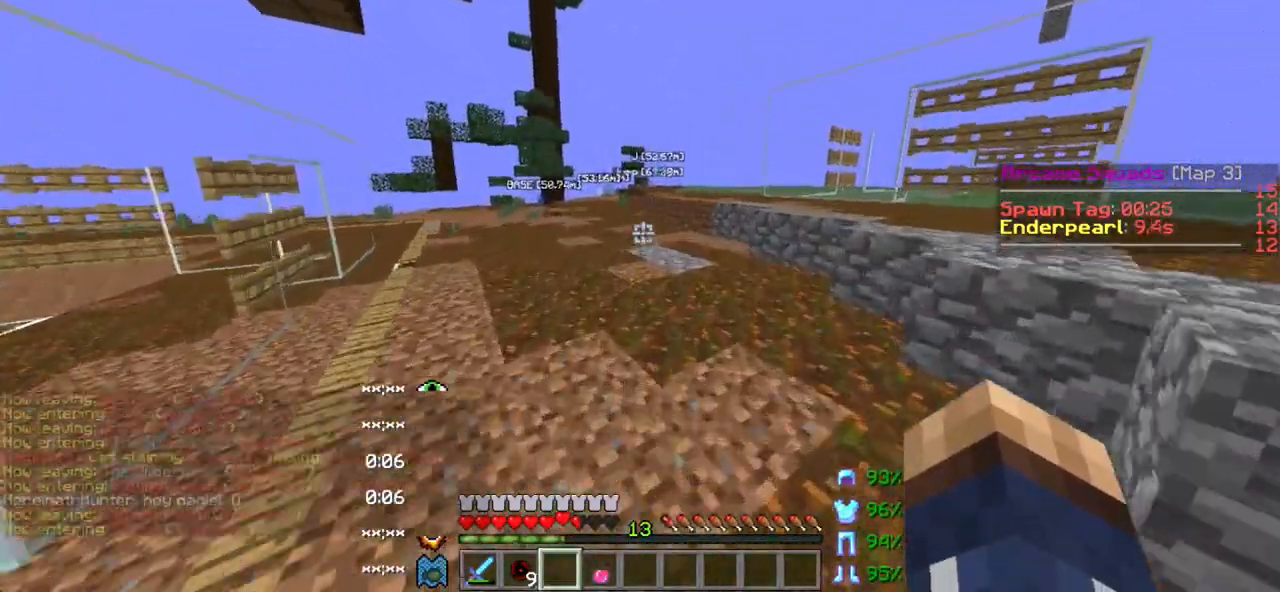
{"keys": ["w"], "events": []}
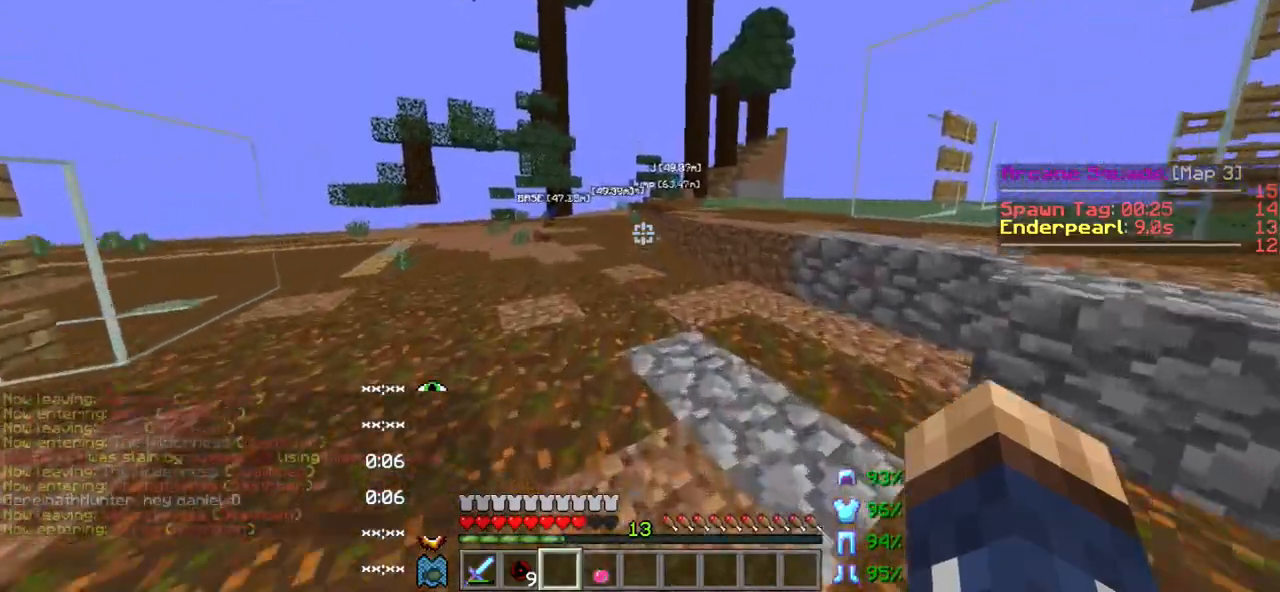
{"keys": ["w"], "events": []}
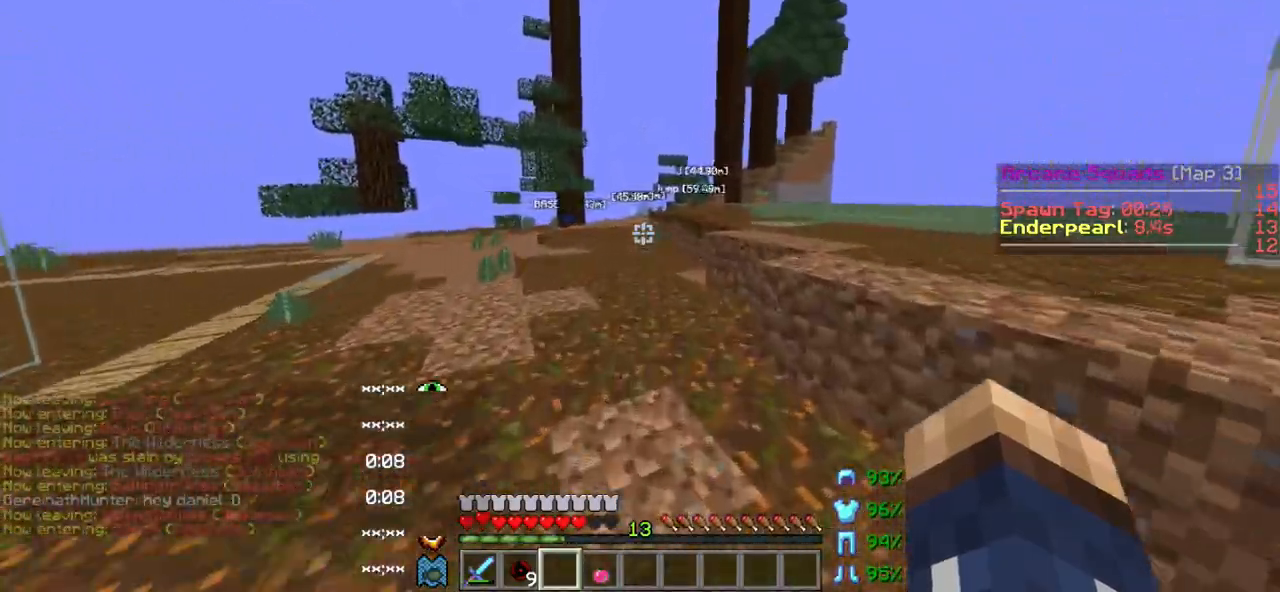
{"keys": ["w"], "events": [[383, "a", "down"], [450, "a", "up"]]}
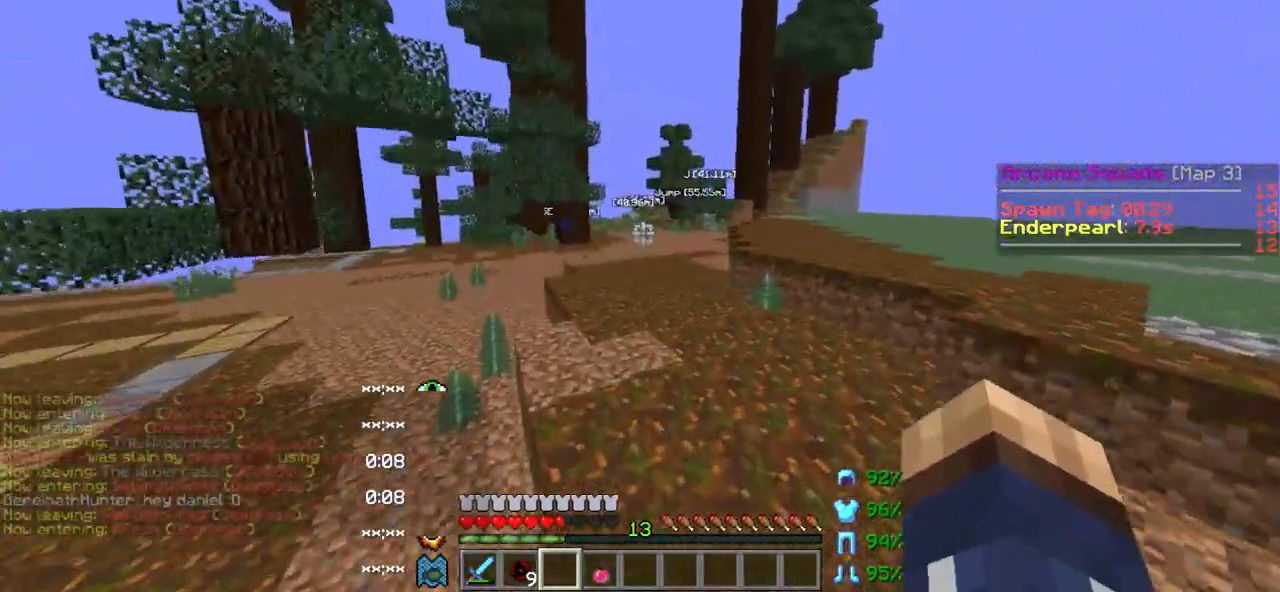
{"keys": ["w"], "events": []}
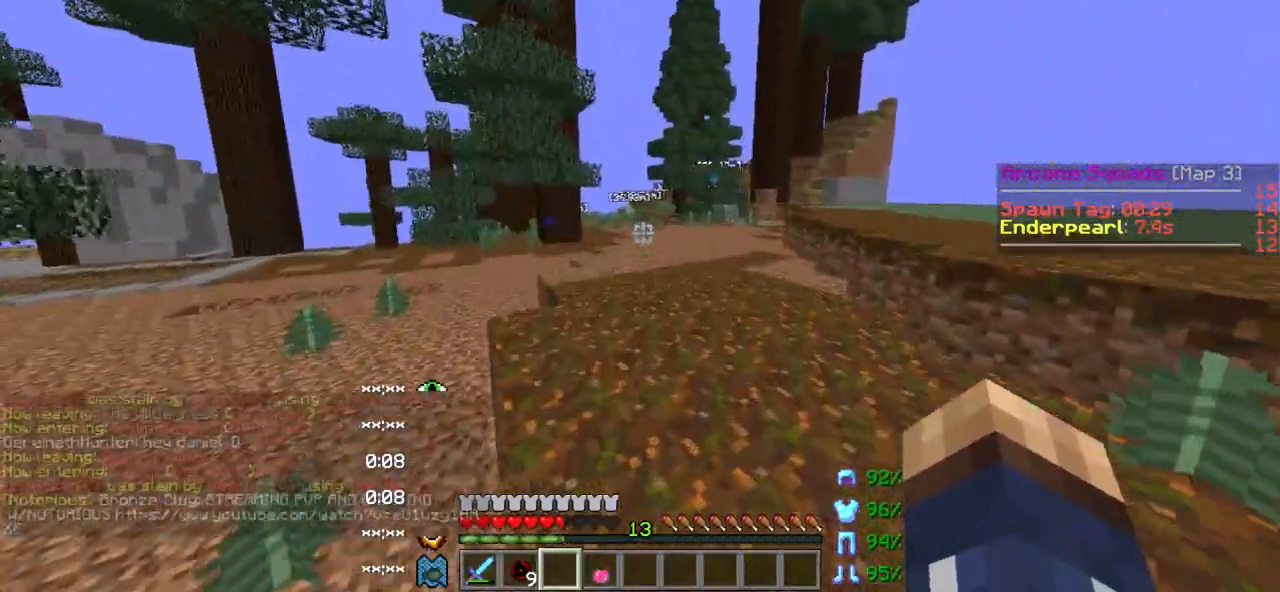
{"keys": ["w"], "events": []}
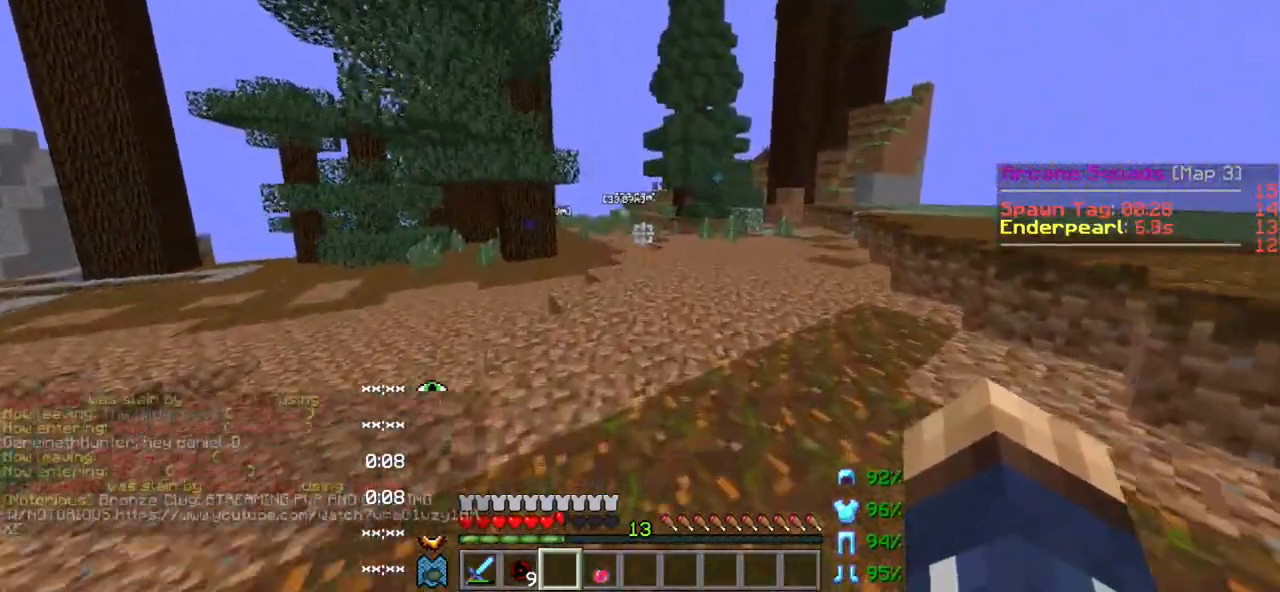
{"keys": ["w"], "events": []}
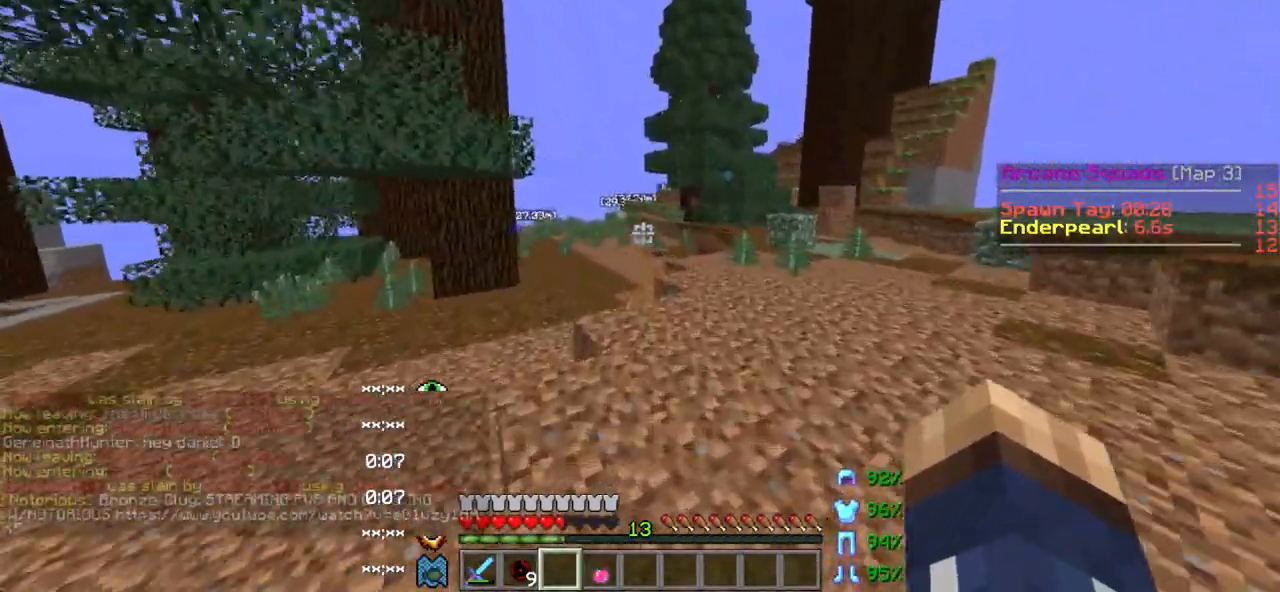
{"keys": ["w"], "events": []}
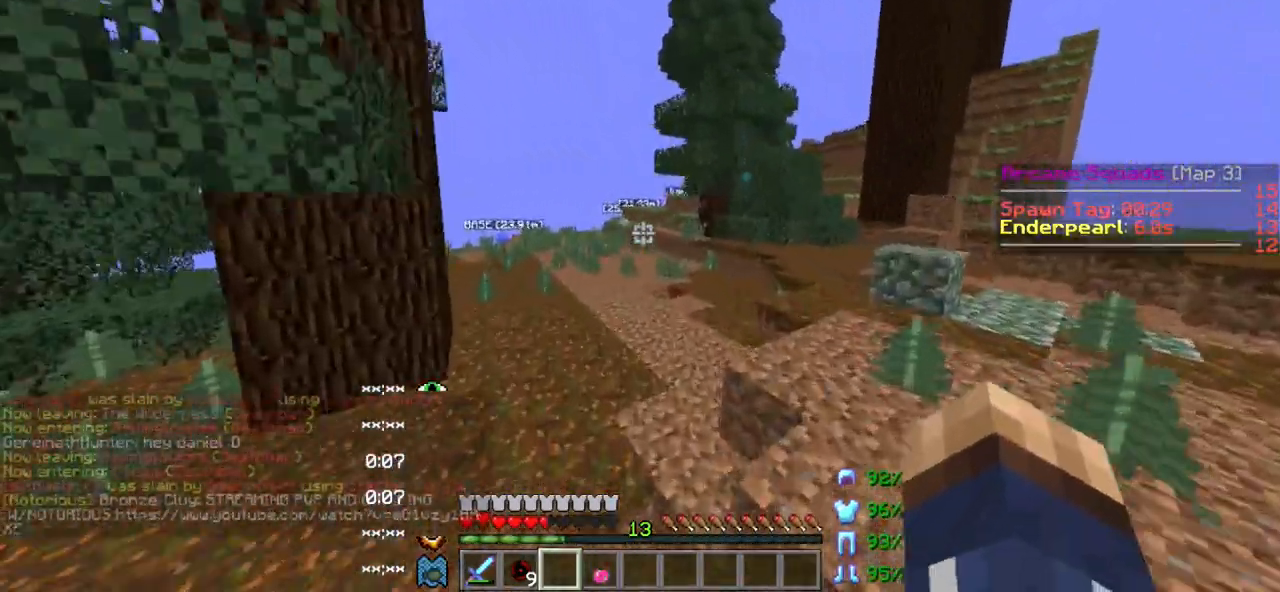
{"keys": ["w"], "events": []}
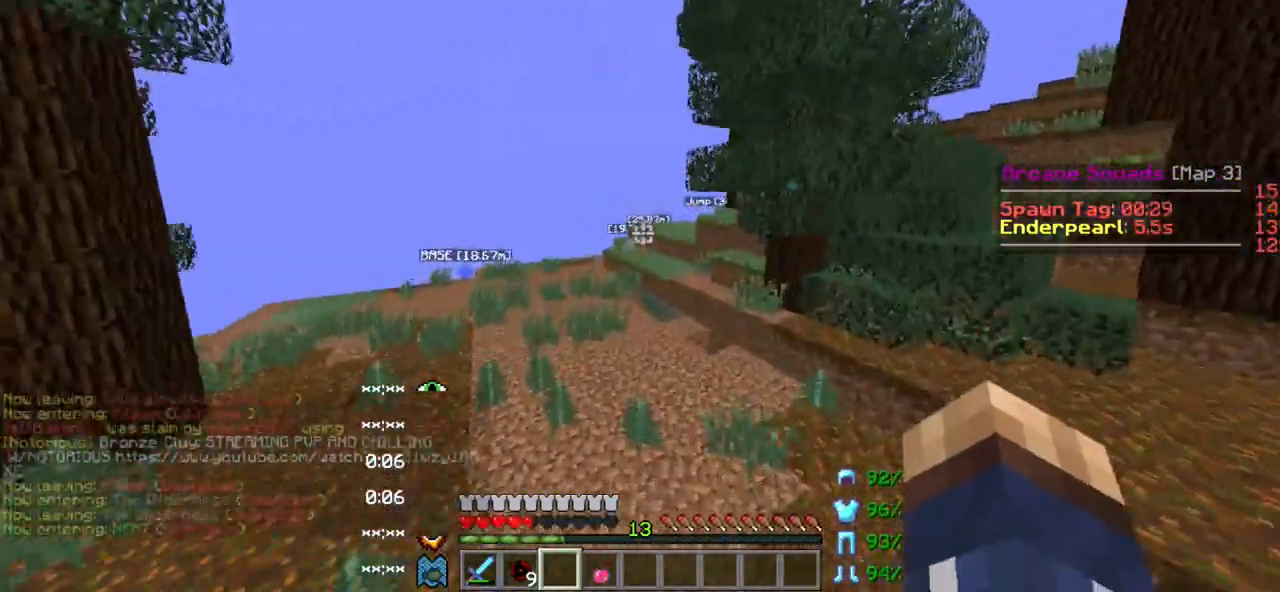
{"keys": ["w"], "events": []}
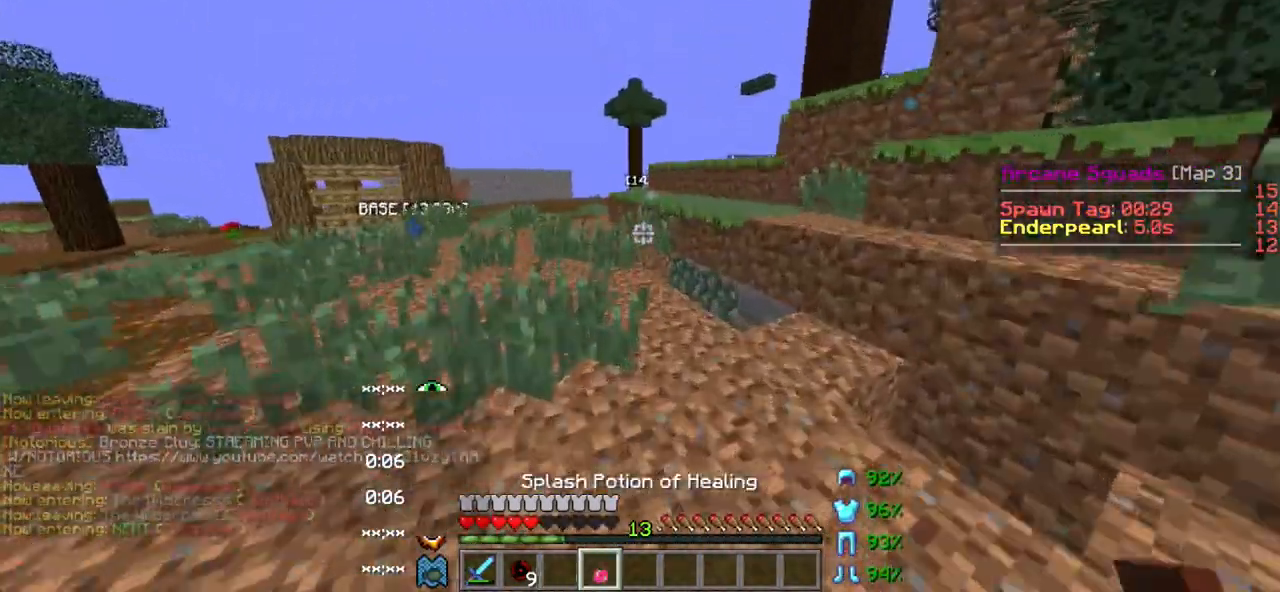
{"keys": ["w"], "events": [[200, "a", "down"], [450, "a", "up"]]}
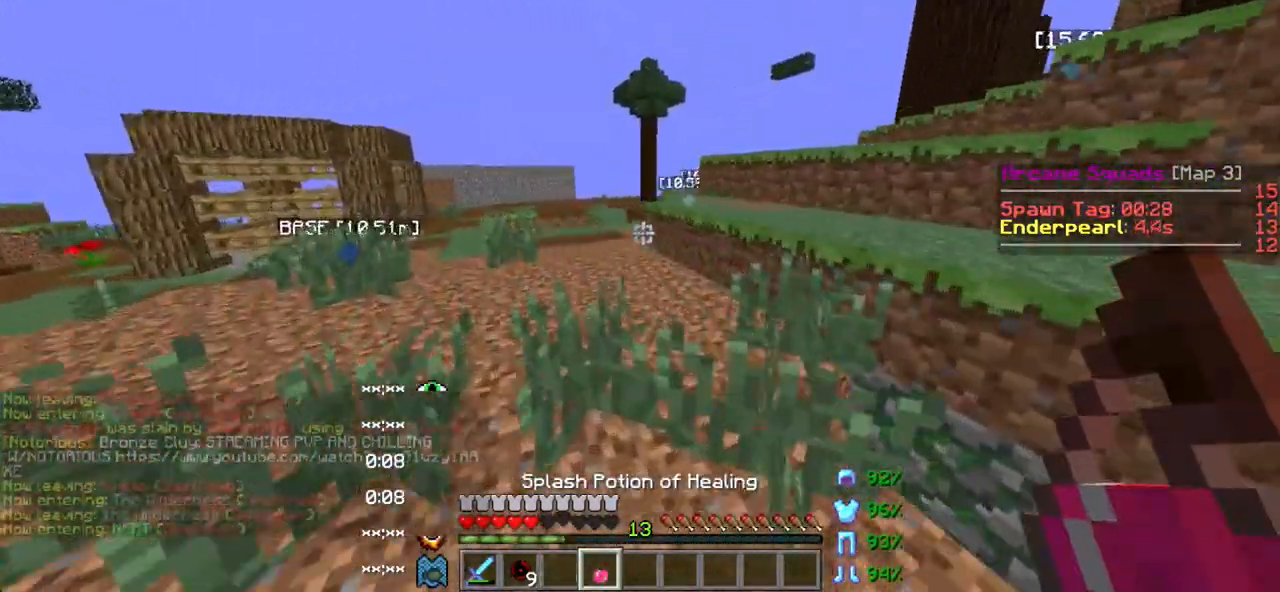
{"keys": ["a", "d", "w"], "events": [[400, "d", "down"], [500, "a", "down"]]}
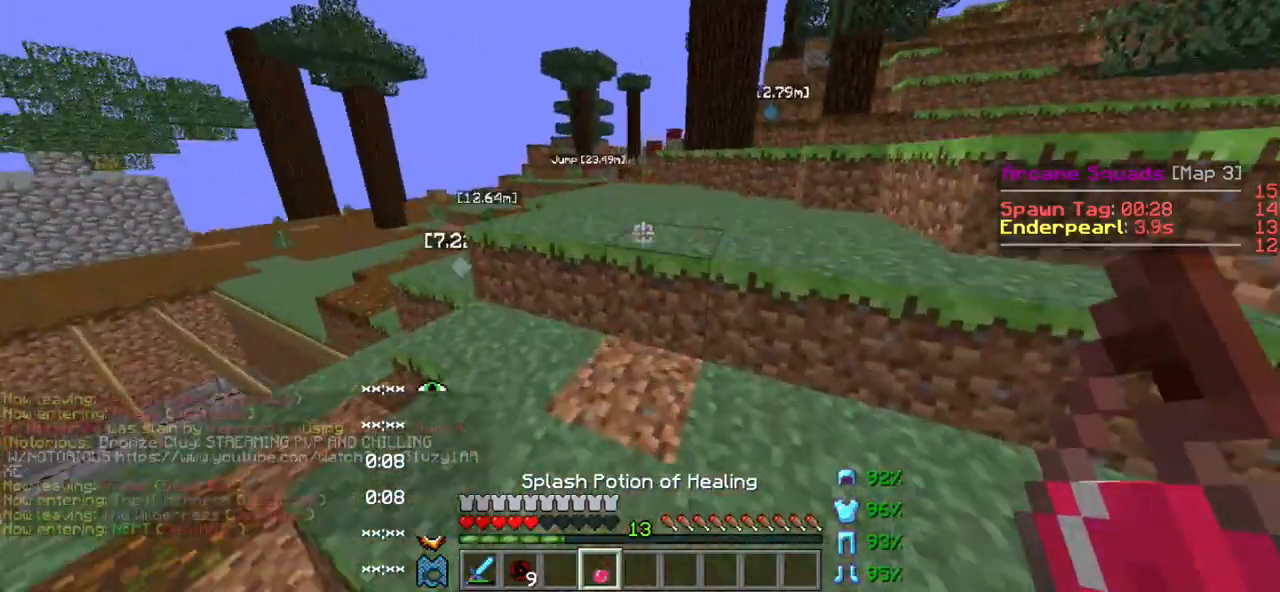
{"keys": ["w"], "events": [[400, "a", "up"], [483, "d", "up"]]}